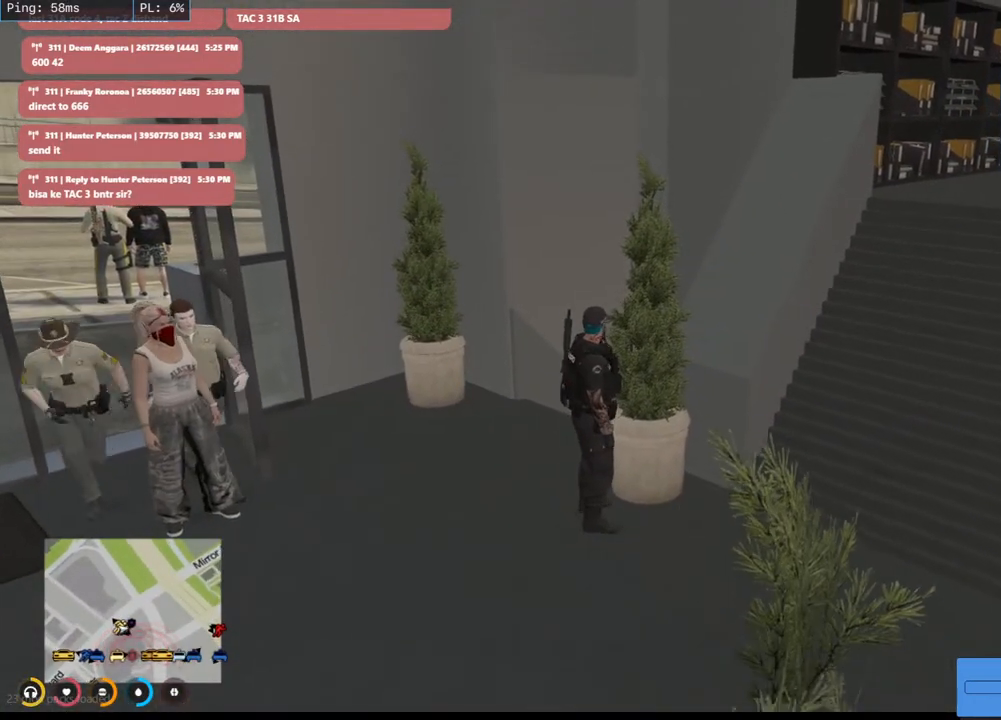
Gameplay with keyboard and mouse; each line is a JSON object with the keys and mouse buttons held at the frame after it. "events" lists presses ("down") and releases ("up") of "a", "ctrl", "d", "e", "q", "s", "shift", "space", "w", "mouse_left", "mouse_wheel", "mouse_right", "mouse_mb4" and "mouse_mb5" between this image and that frame as [ms after this image, input, new state], when the widget could be followed in between. "mouse_left", "mouse_wheel", "mouse_right", "mouse_mb4", "mouse_mb5" = the "left", "wheel", "right", "mb4", "mb5" buttons of the "mouse" list. No other keys are recorded. "wheel" means that the mouse wheel is clicked or scrolled. Mouse movement is not recorded.
{"keys": ["s"], "mouse": ["mb5"], "events": []}
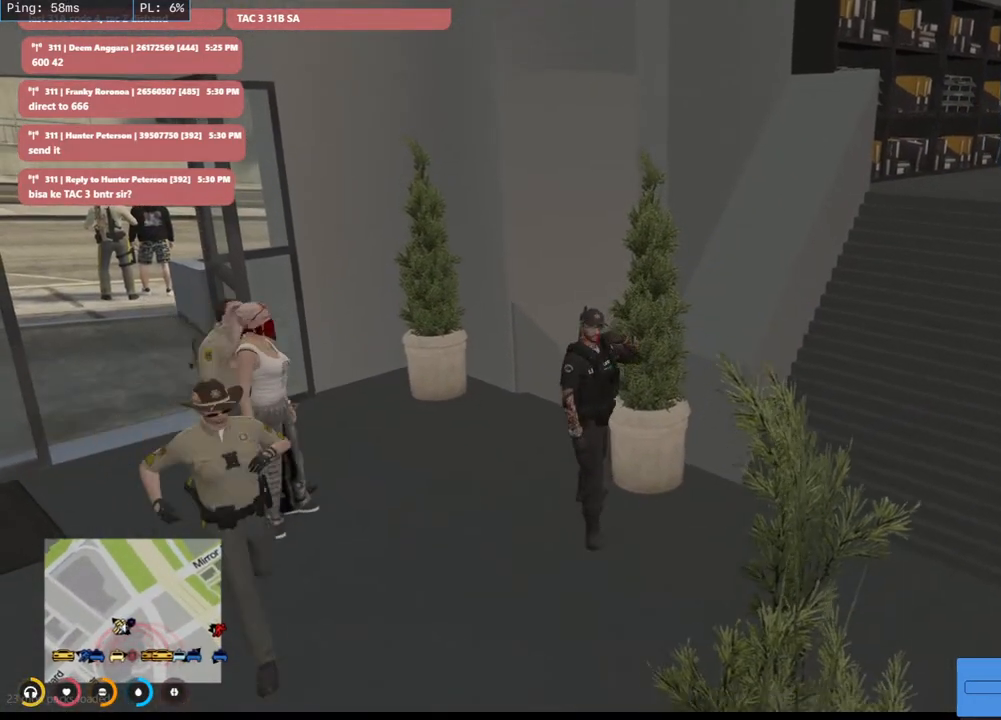
{"keys": ["s"], "mouse": ["mb5"], "events": []}
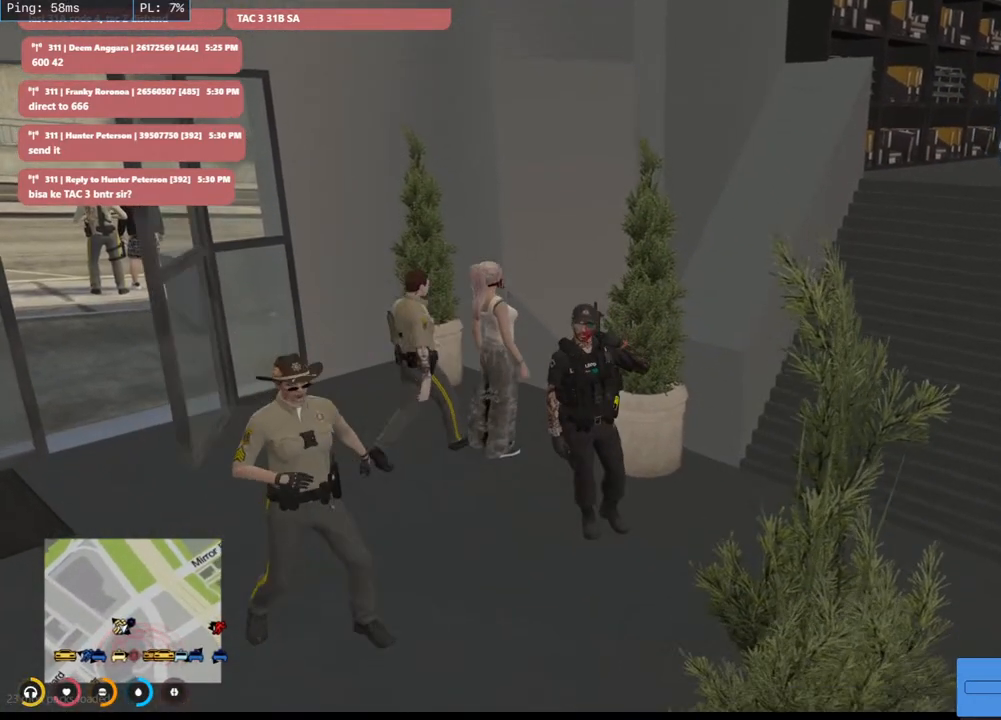
{"keys": ["s"], "mouse": ["mb5"], "events": []}
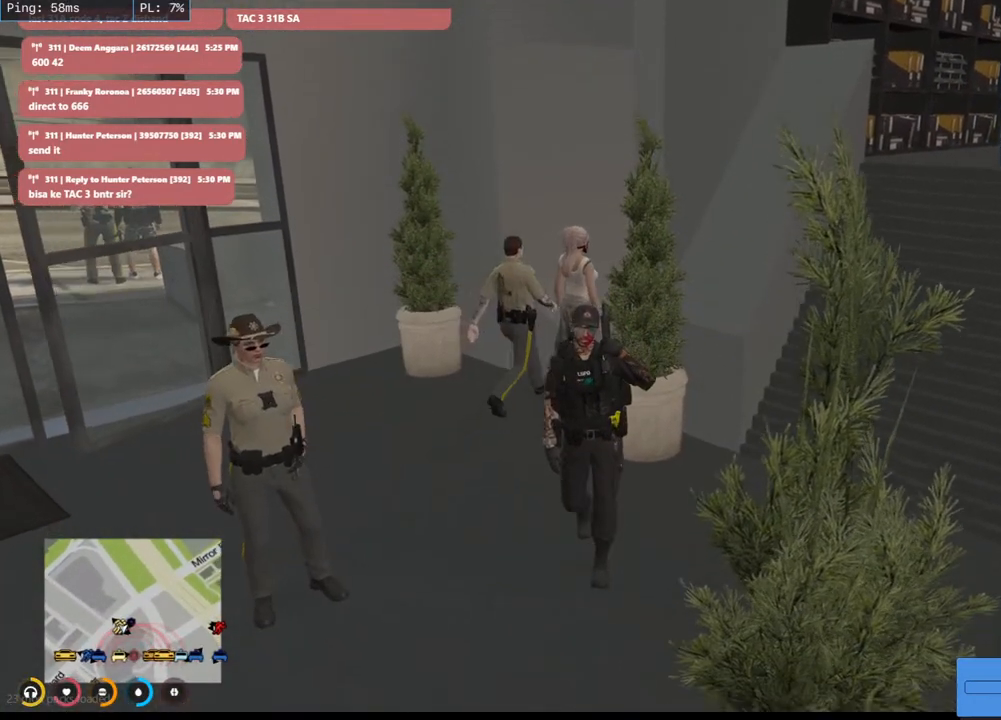
{"keys": ["s"], "mouse": ["mb5"], "events": []}
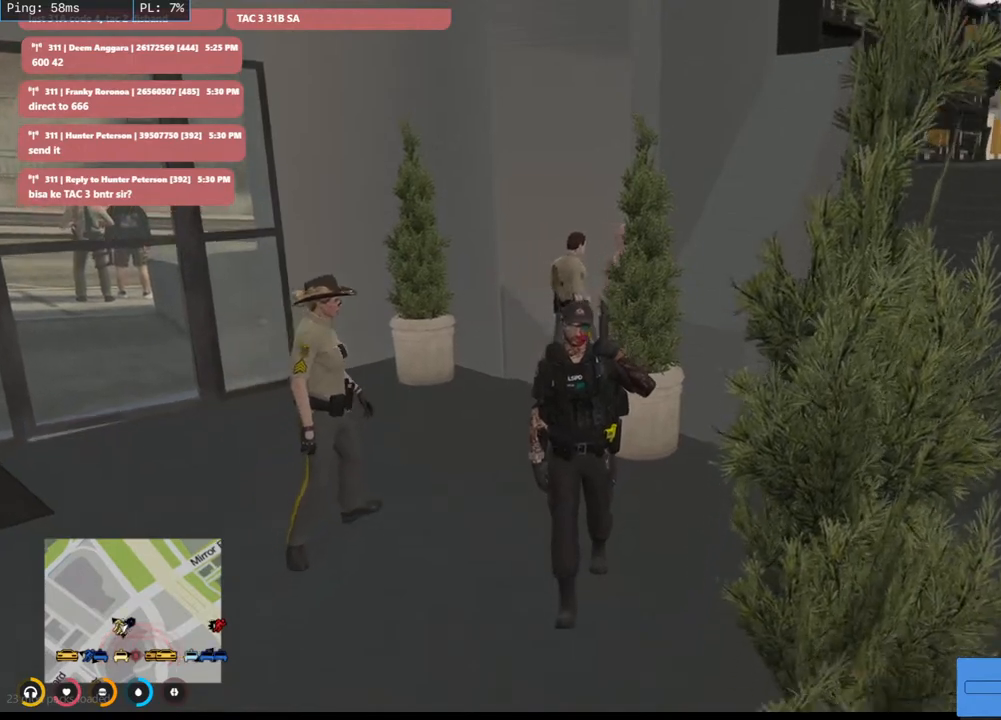
{"keys": ["s"], "mouse": ["mb5"], "events": []}
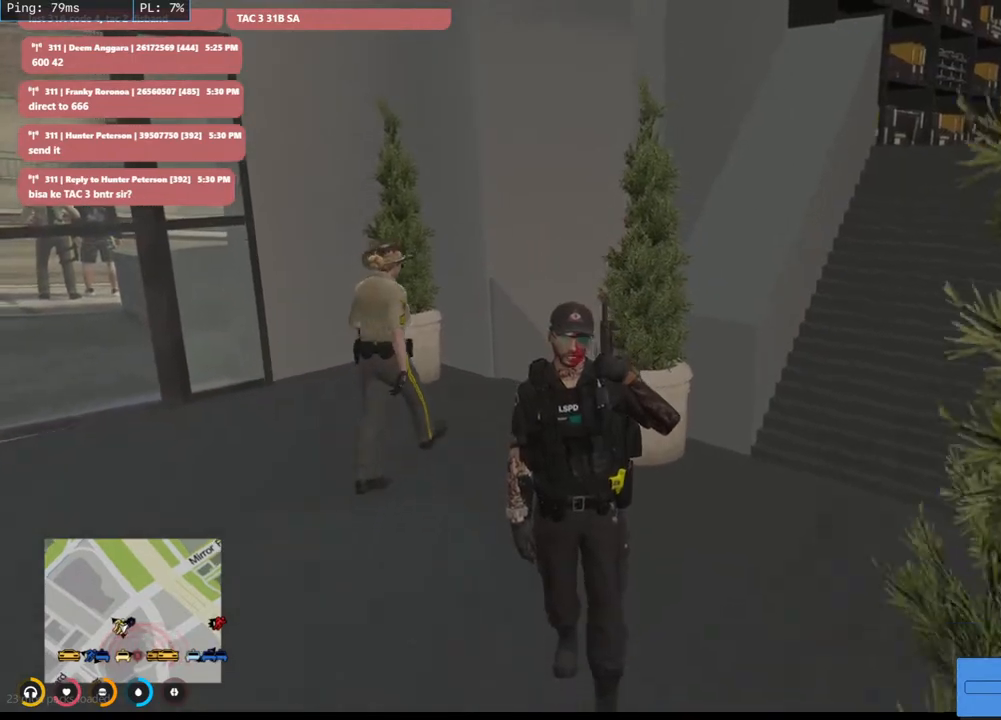
{"keys": [], "mouse": ["mb5"], "events": [[234, "s", "up"]]}
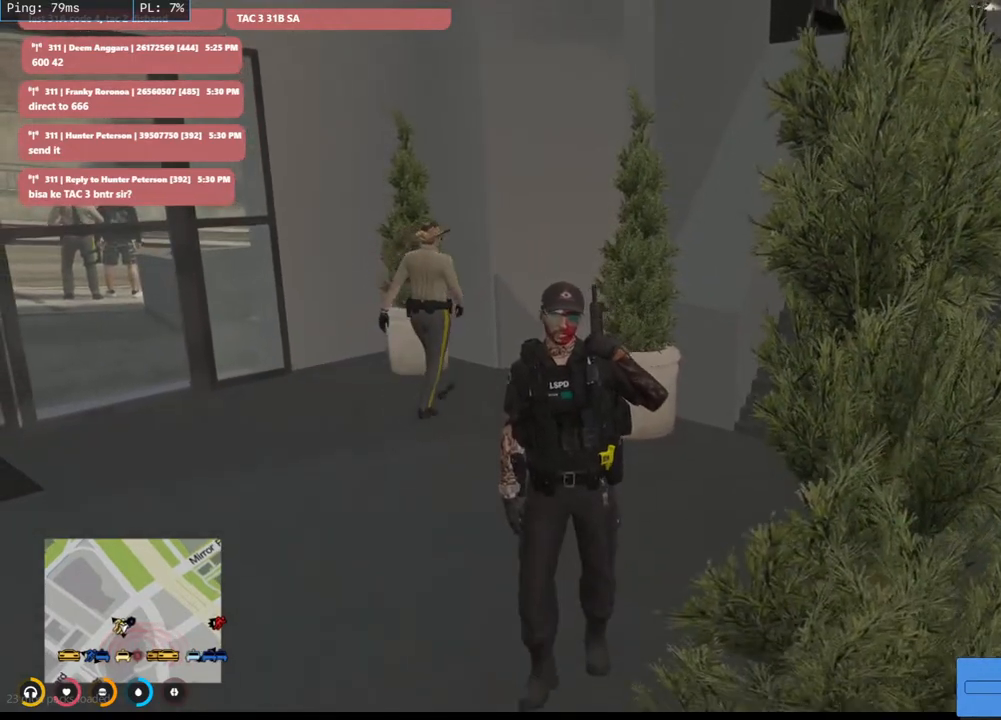
{"keys": [], "mouse": ["mb5"], "events": []}
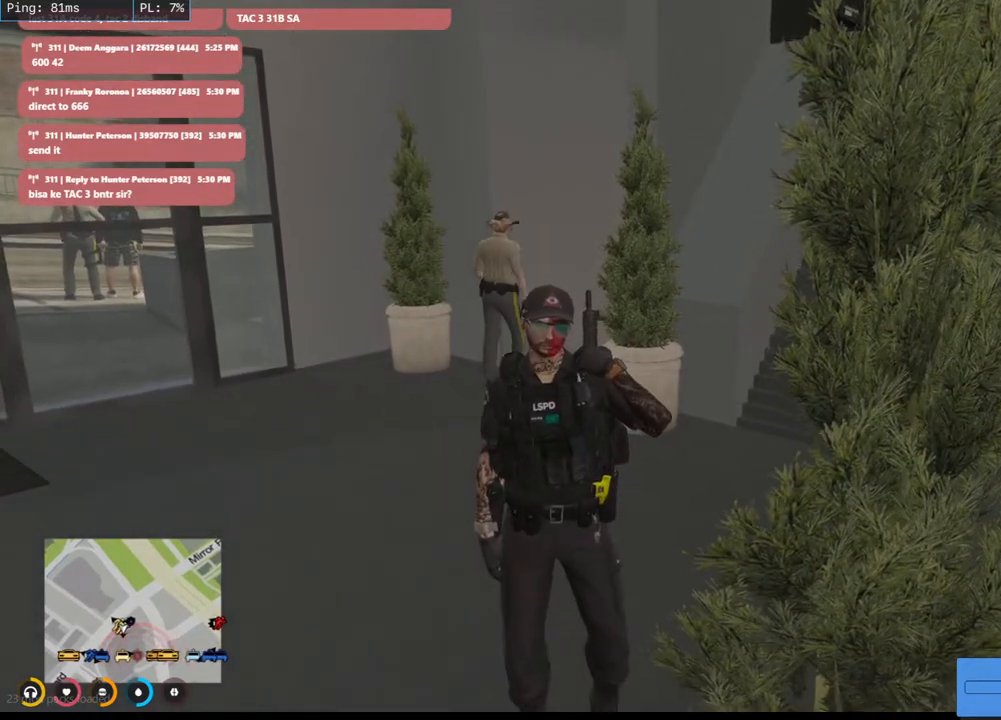
{"keys": [], "mouse": ["mb5"], "events": []}
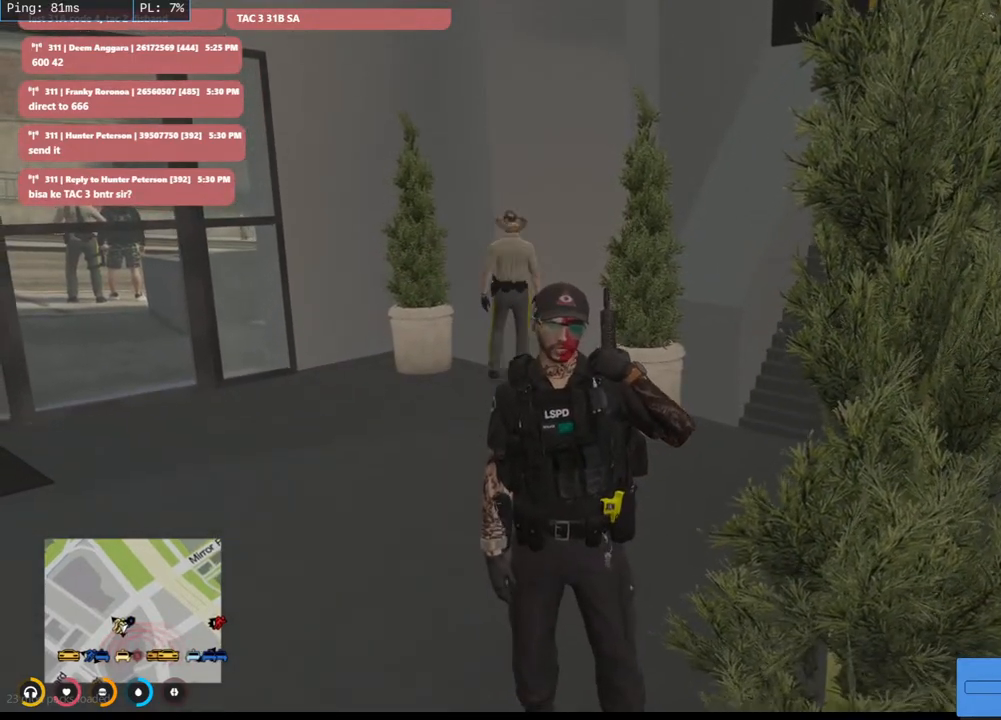
{"keys": [], "mouse": ["mb5"], "events": []}
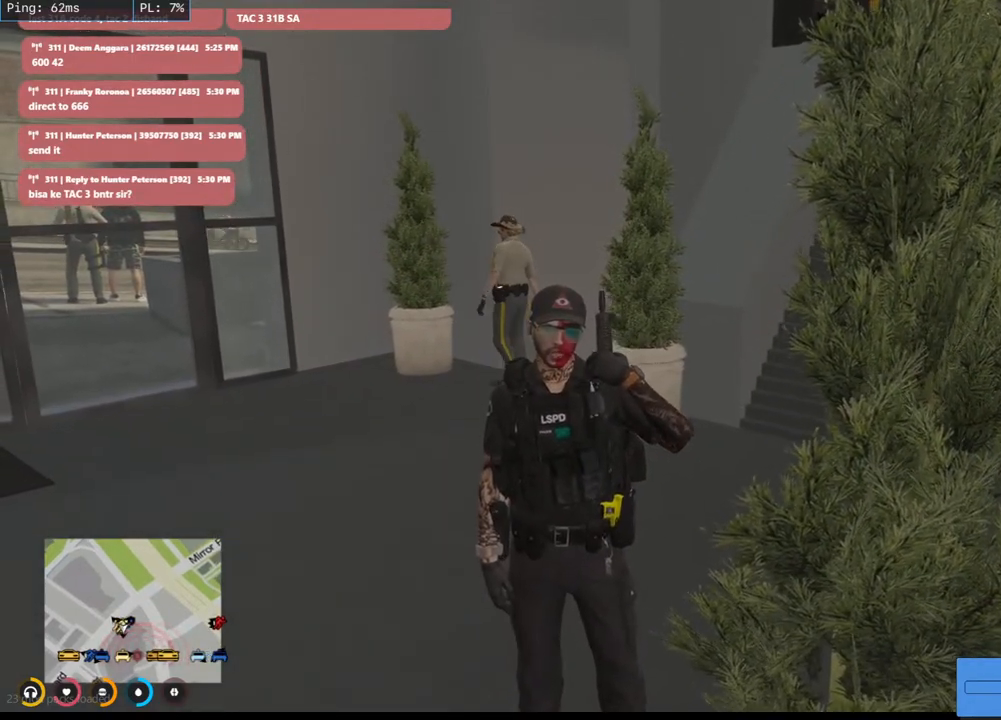
{"keys": ["a", "shift", "w"], "mouse": ["mb5"], "events": [[250, "w", "down"], [367, "shift", "down"], [467, "a", "down"]]}
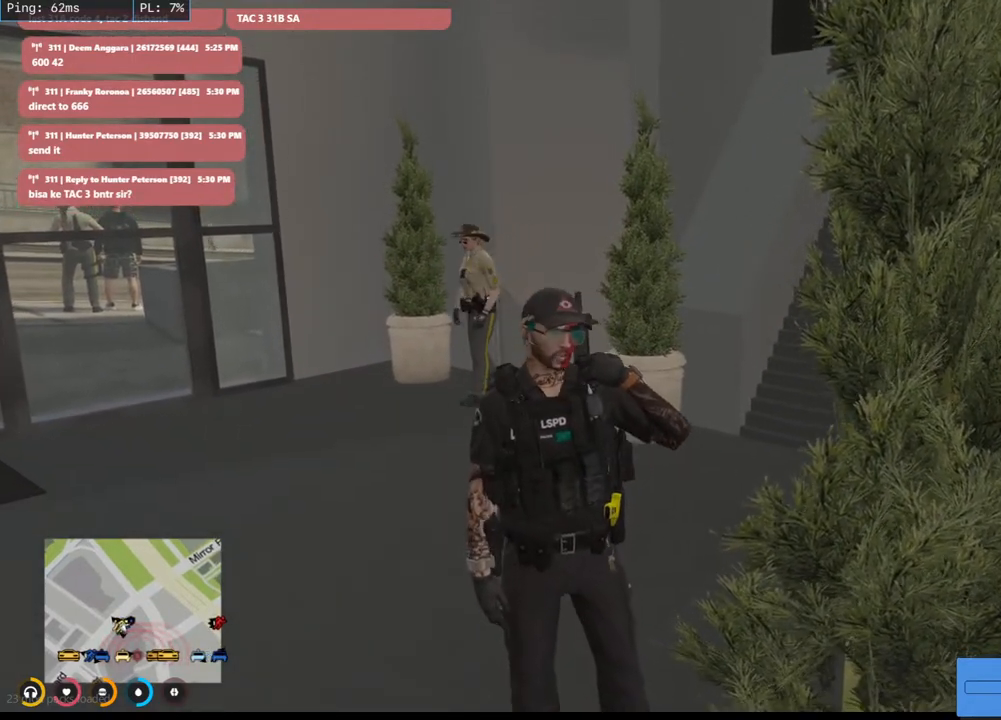
{"keys": ["a", "shift", "w"], "mouse": ["mb5"], "events": []}
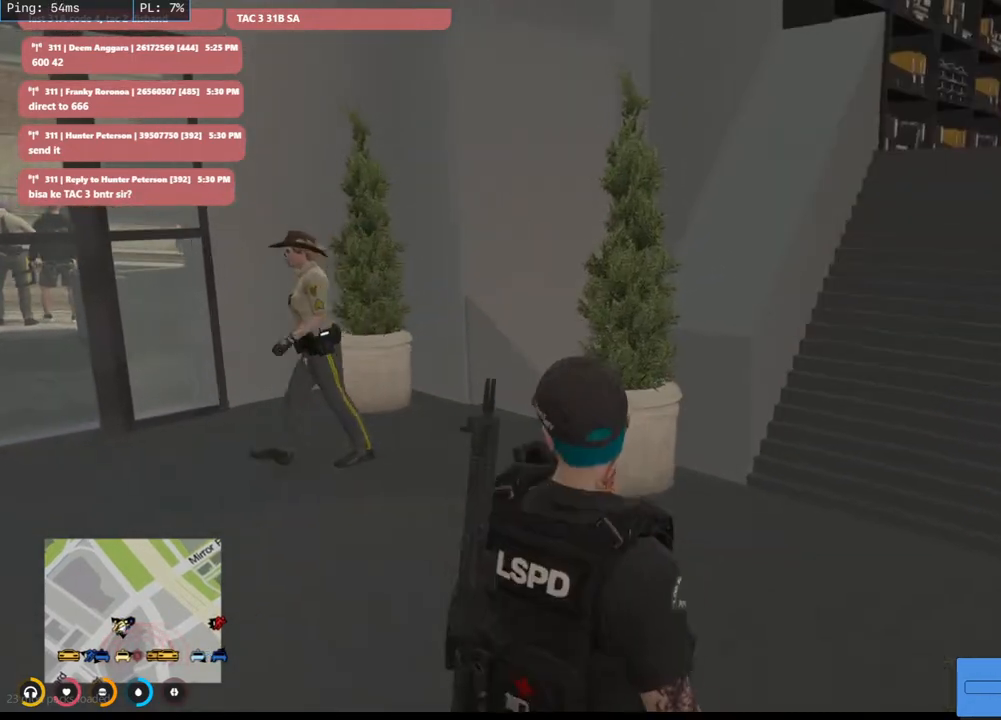
{"keys": ["a", "shift", "w"], "mouse": ["mb5"], "events": []}
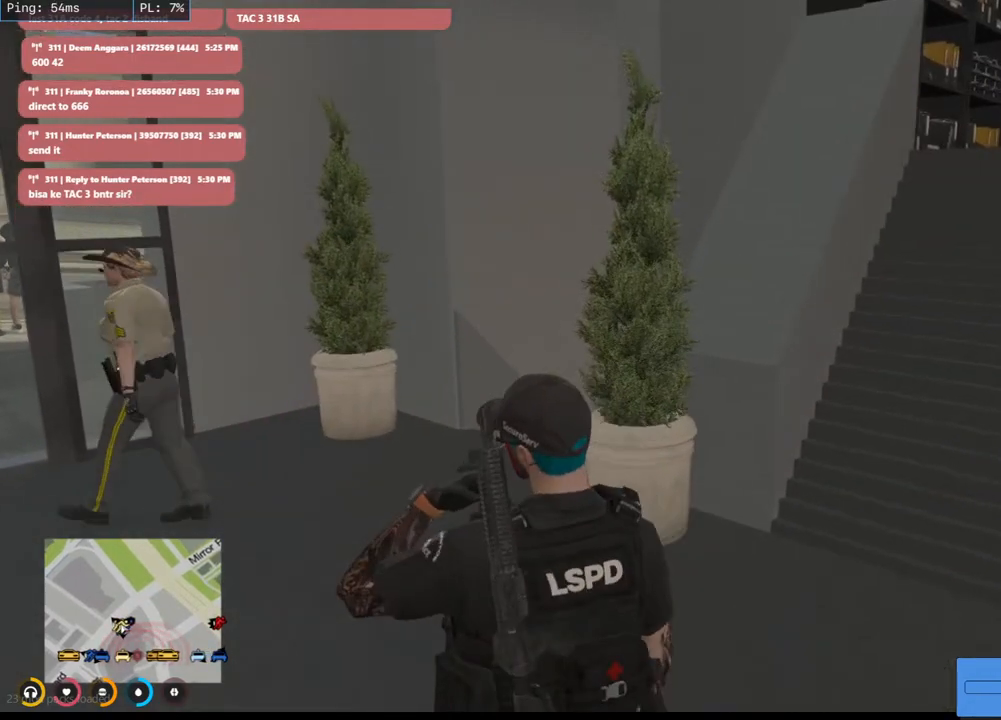
{"keys": ["shift", "w"], "mouse": ["mb5"], "events": [[50, "a", "up"]]}
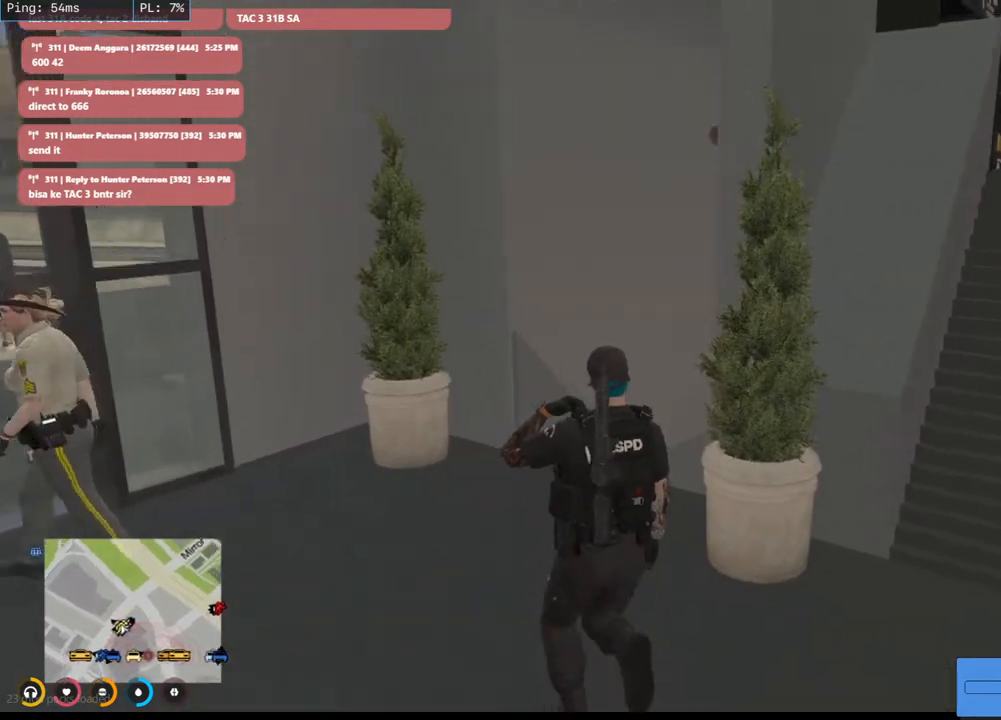
{"keys": ["shift", "w"], "mouse": [], "events": [[34, "d", "down"], [200, "d", "up"], [384, "mouse_mb5", "up"]]}
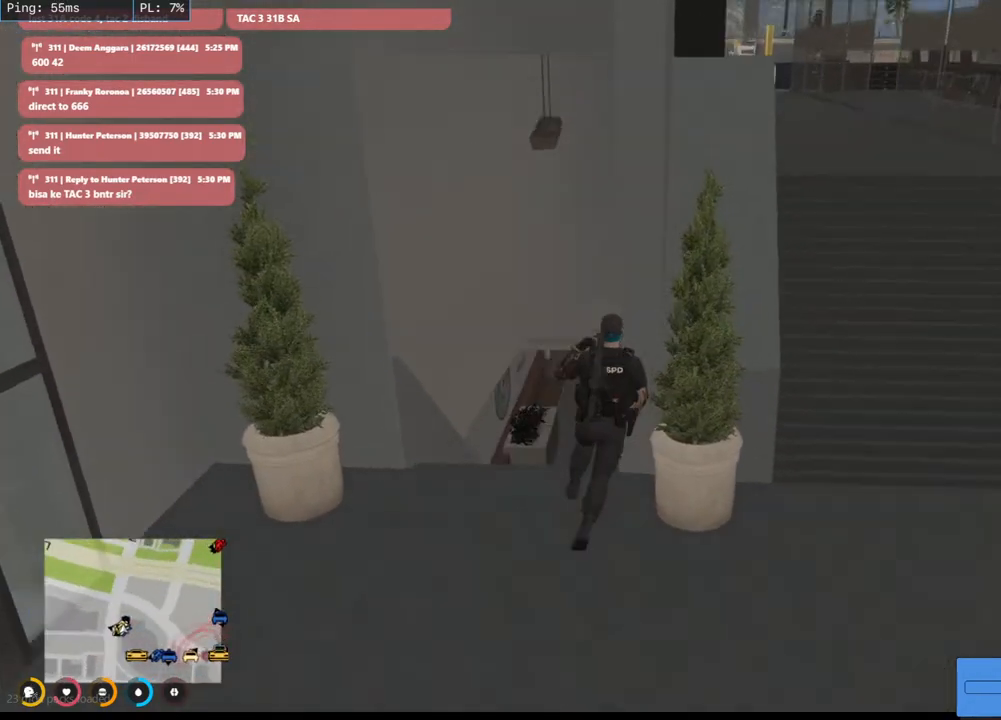
{"keys": ["a", "shift", "w"], "mouse": [], "events": [[250, "space", "down"], [400, "space", "up"], [417, "a", "down"]]}
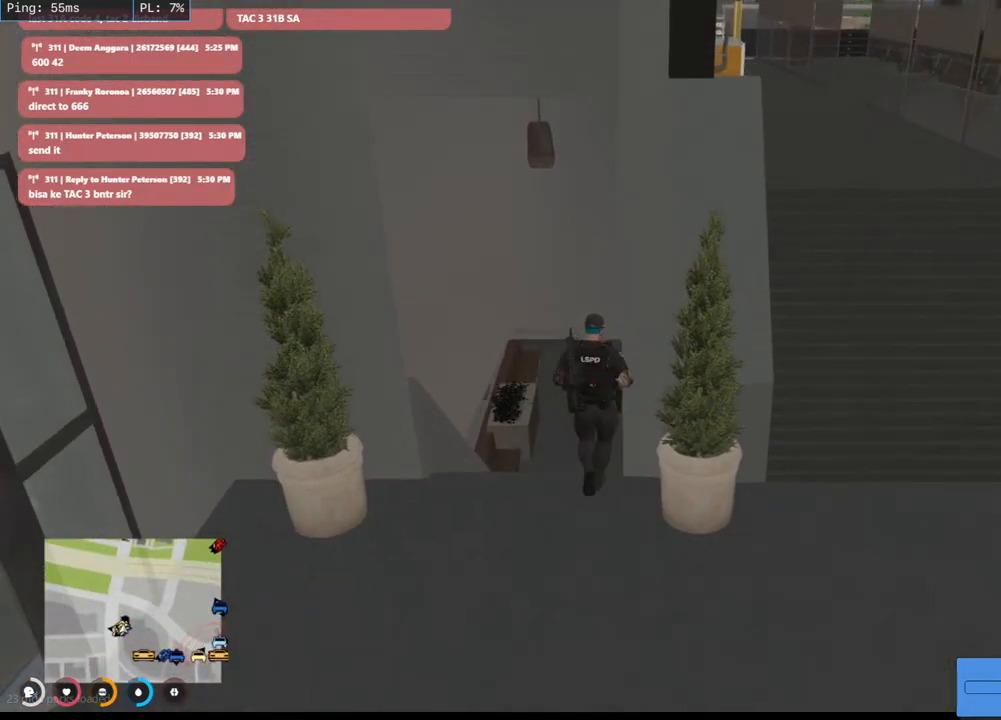
{"keys": ["shift", "w"], "mouse": [], "events": [[234, "a", "up"]]}
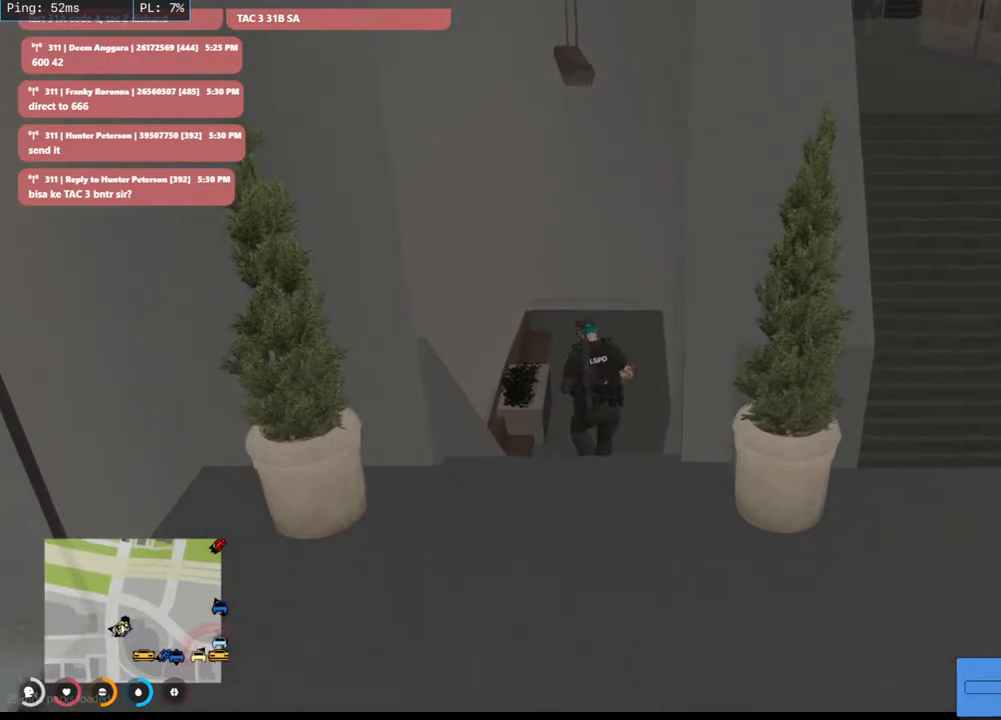
{"keys": ["shift", "w"], "mouse": ["mb5"], "events": [[417, "mouse_mb5", "down"]]}
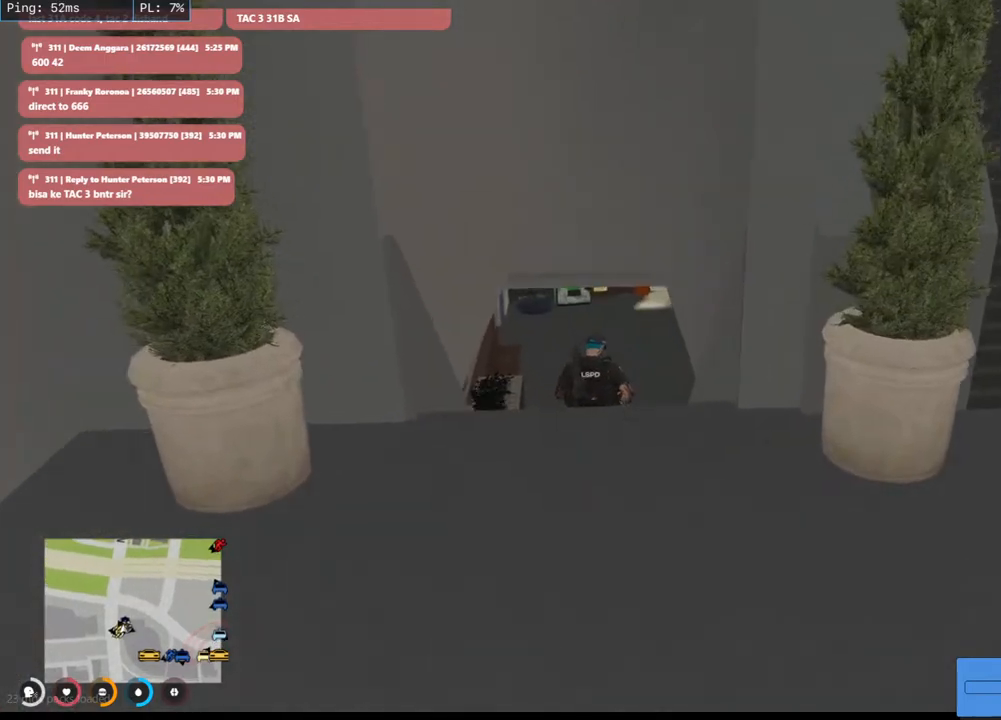
{"keys": ["shift", "w"], "mouse": ["mb5"], "events": []}
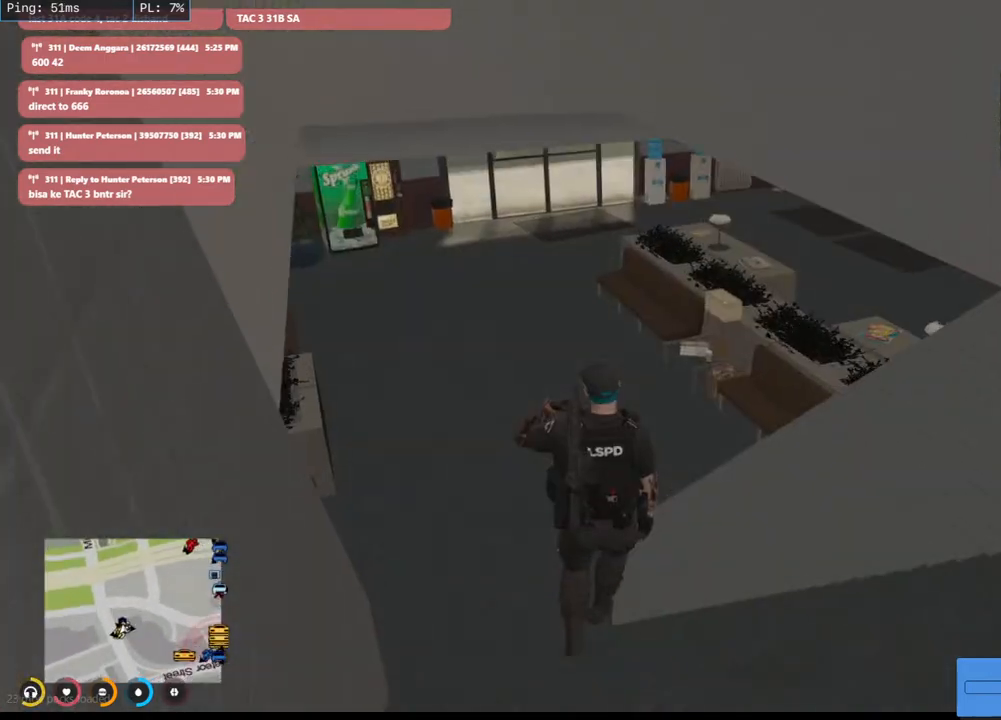
{"keys": ["a", "shift", "w"], "mouse": ["mb5"], "events": [[317, "a", "down"]]}
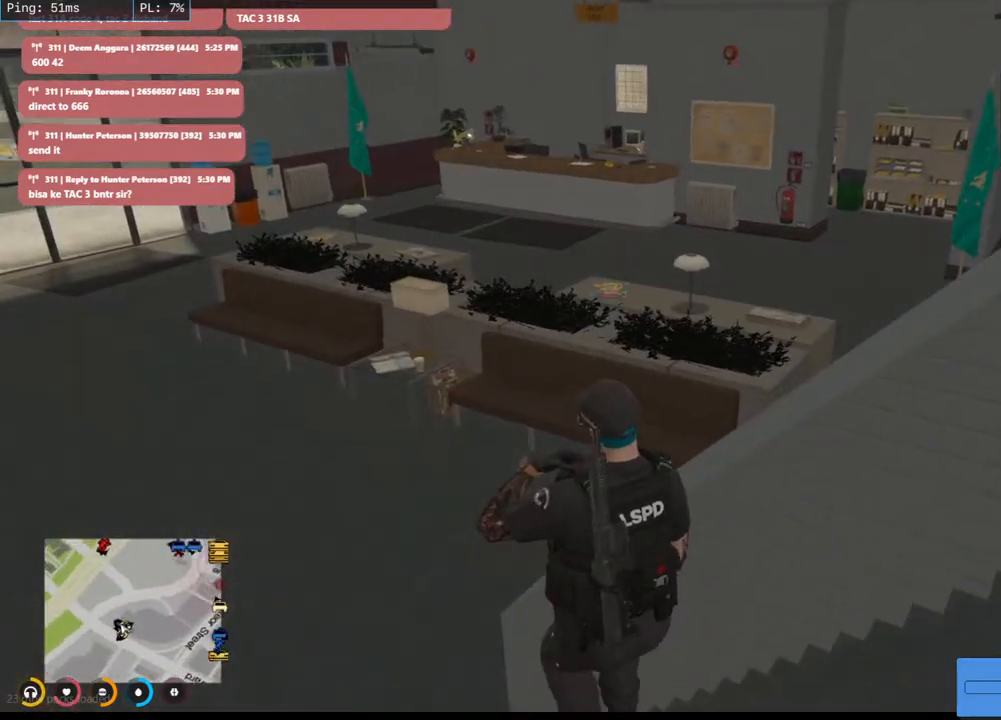
{"keys": ["a", "shift", "w"], "mouse": ["mb5"], "events": []}
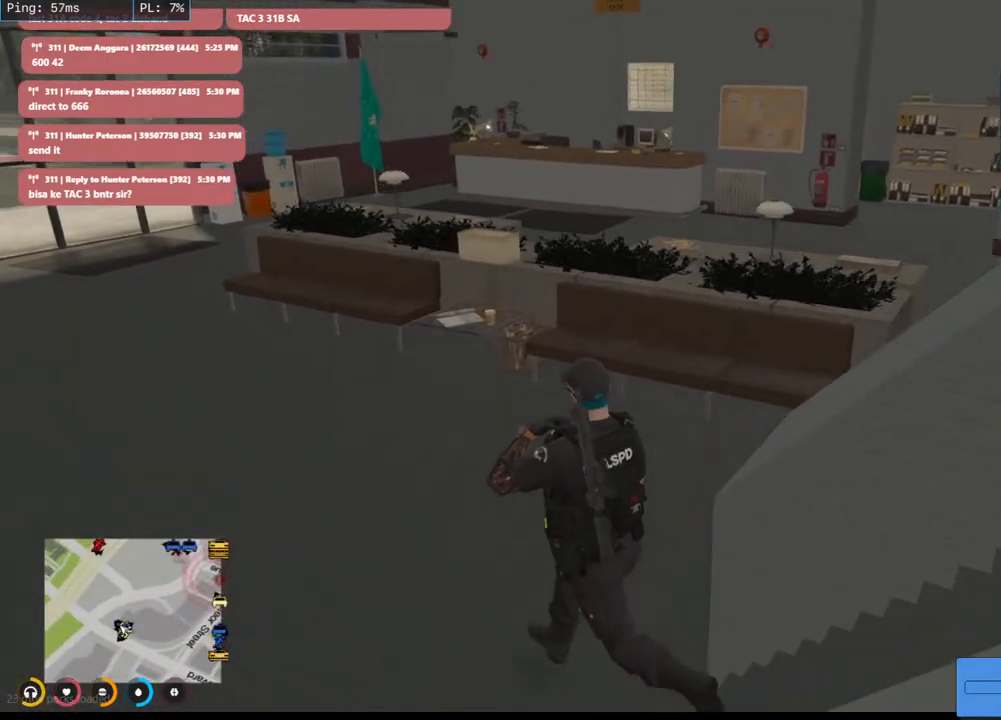
{"keys": ["d", "shift", "w"], "mouse": ["mb5"], "events": [[17, "a", "up"], [167, "d", "down"]]}
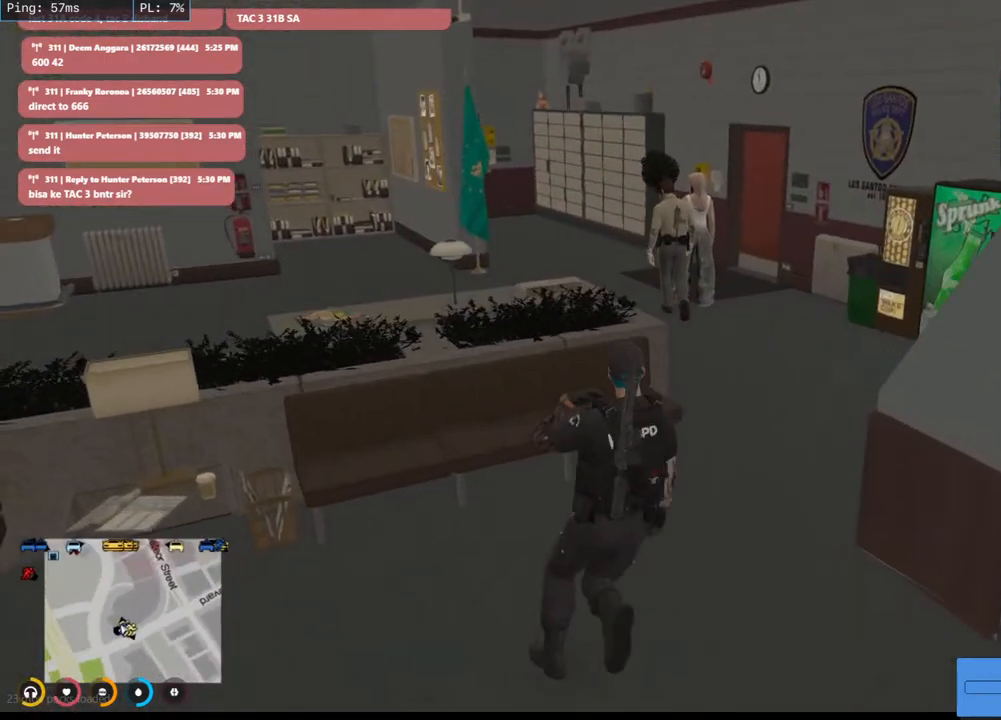
{"keys": ["shift", "w"], "mouse": ["mb5"], "events": [[217, "d", "up"]]}
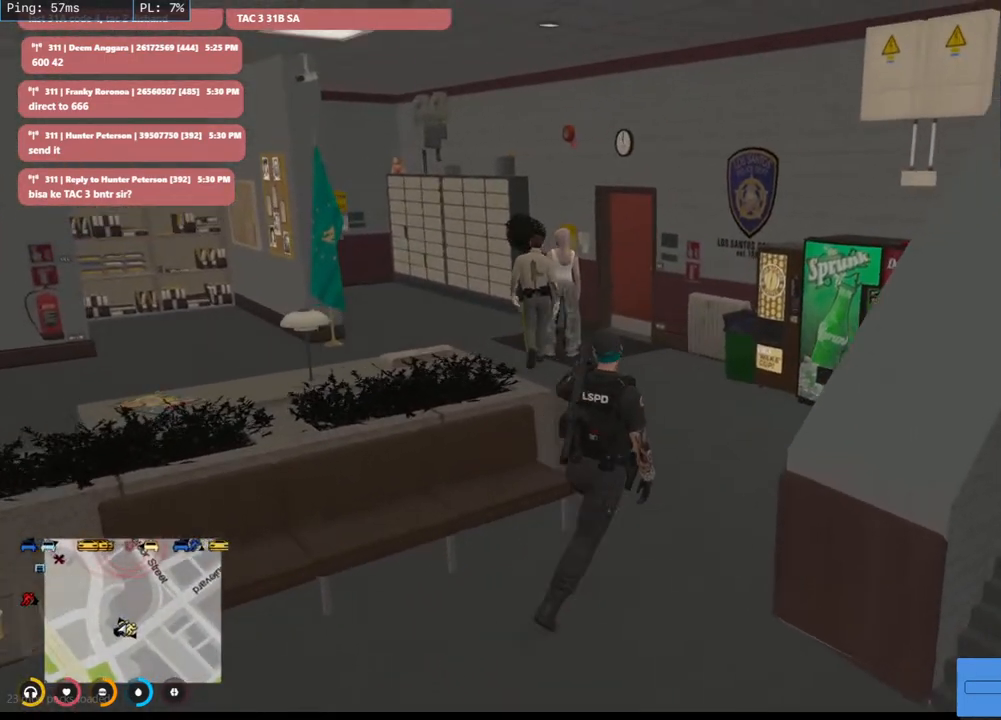
{"keys": ["a", "shift", "w"], "mouse": ["mb5"], "events": [[500, "a", "down"]]}
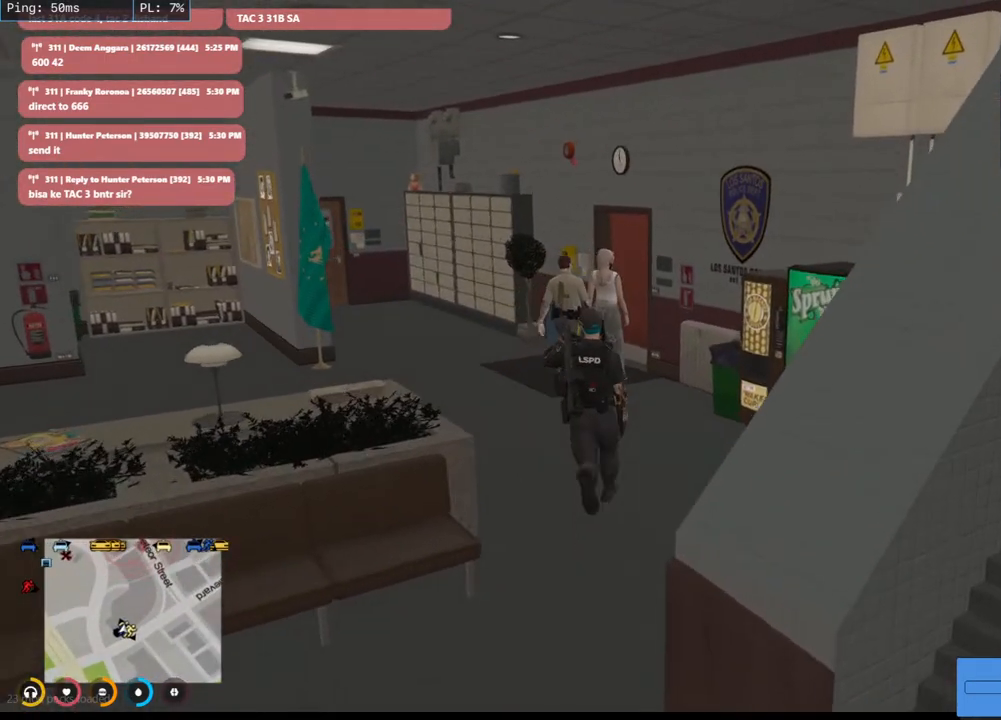
{"keys": ["shift", "w"], "mouse": ["mb5"], "events": [[400, "a", "up"]]}
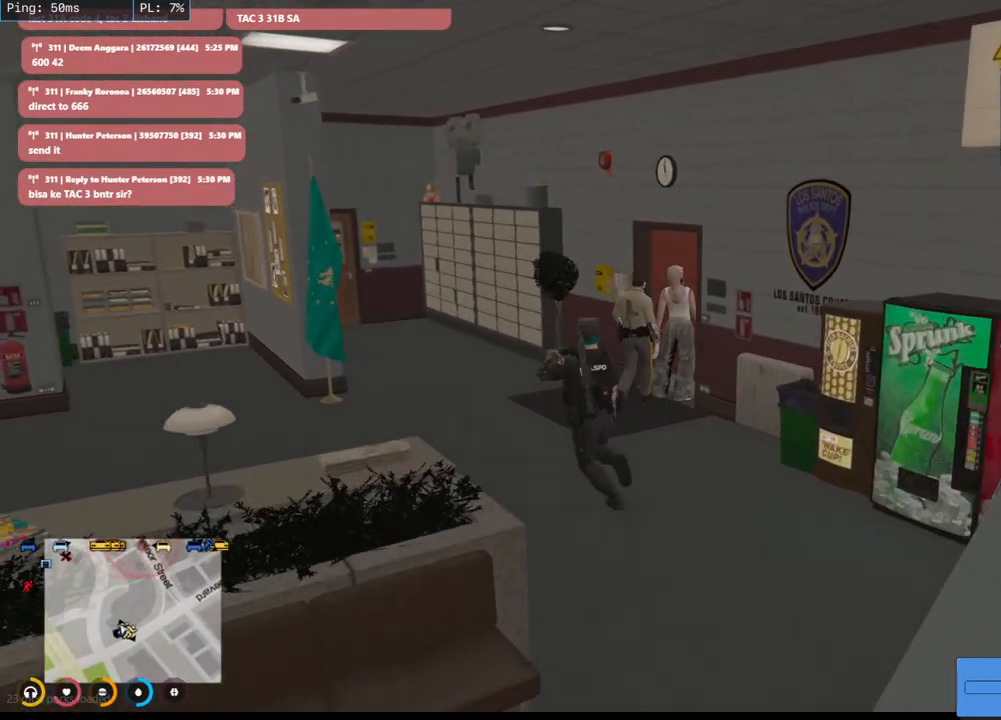
{"keys": ["shift", "w"], "mouse": [], "events": [[234, "w", "up"], [384, "mouse_mb5", "up"], [434, "w", "down"]]}
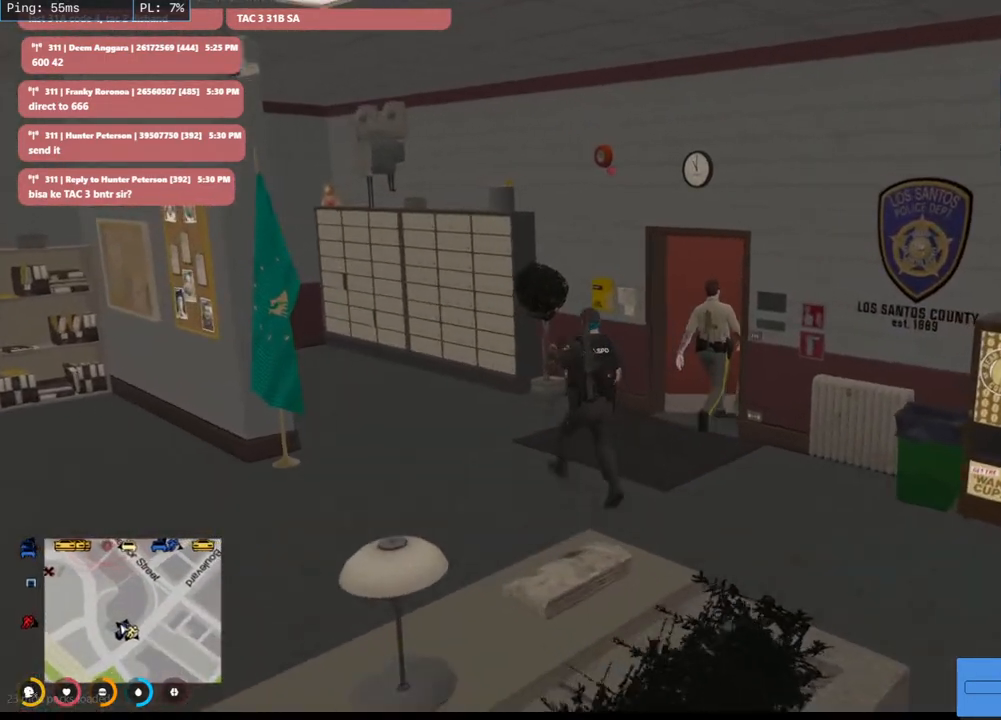
{"keys": ["d", "w"], "mouse": [], "events": [[117, "d", "down"], [167, "shift", "up"]]}
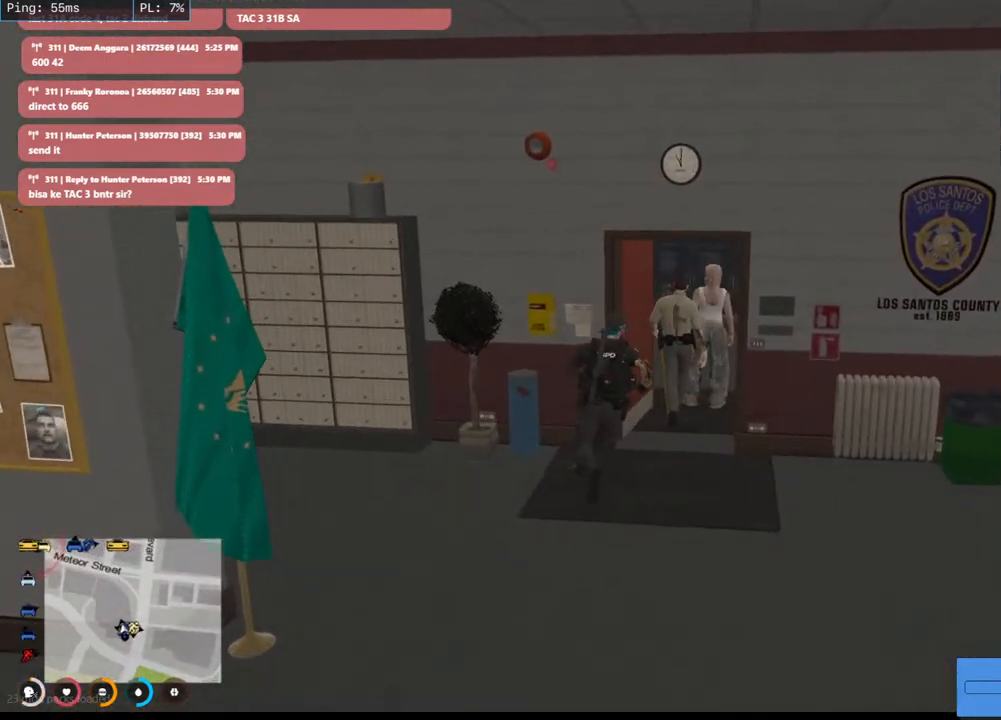
{"keys": ["d", "w"], "mouse": [], "events": [[100, "d", "up"], [400, "d", "down"]]}
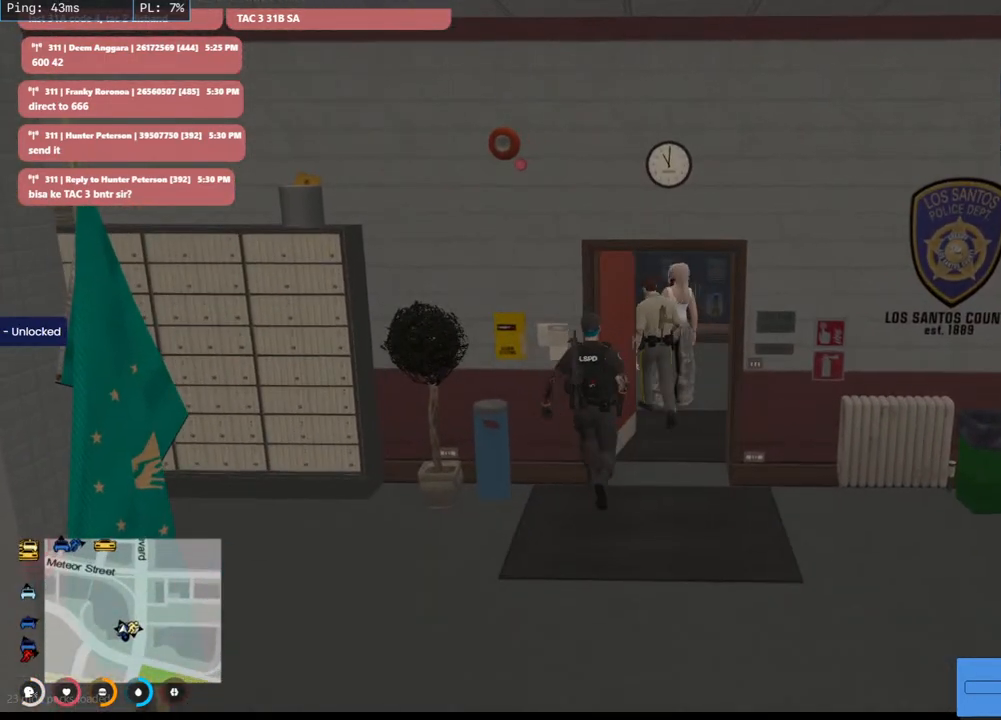
{"keys": ["d", "w"], "mouse": [], "events": [[217, "w", "up"], [434, "w", "down"]]}
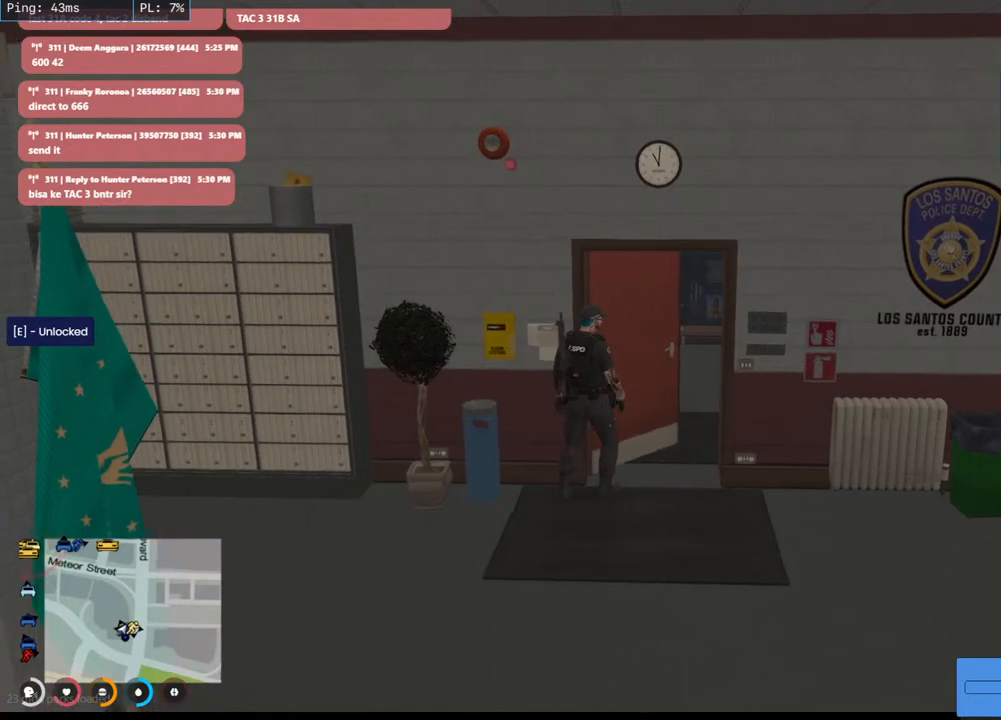
{"keys": ["w"], "mouse": [], "events": [[67, "d", "up"]]}